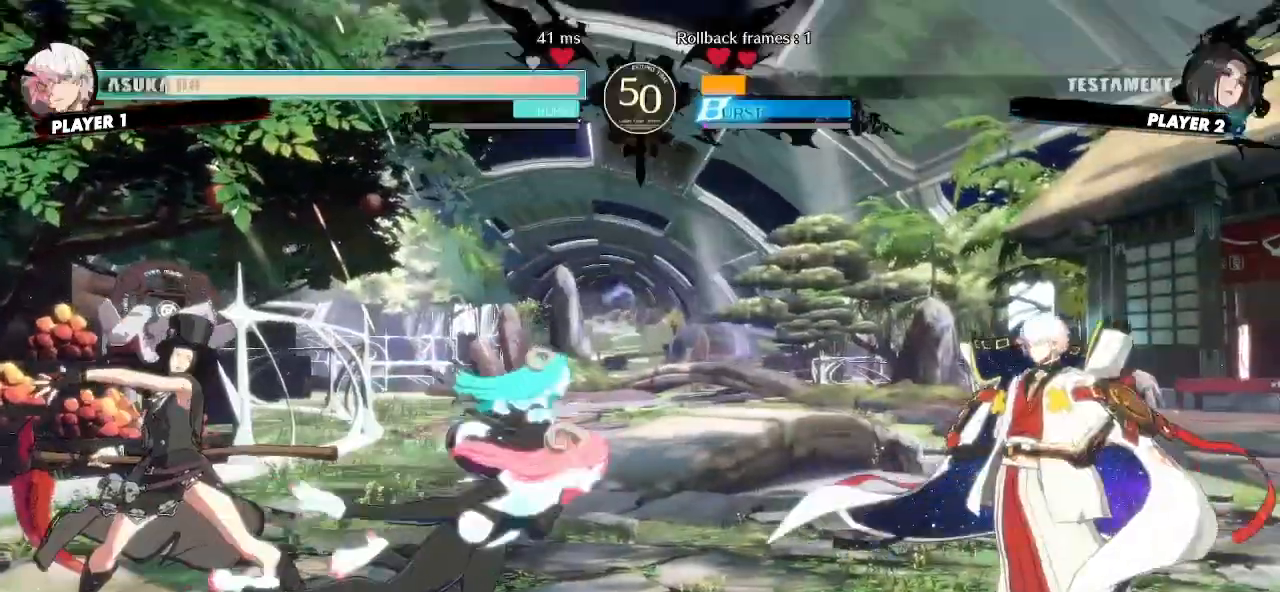
Gameplay with a controller (arcade stick); each line is a JSON object with the inputs held at the frame after it (dt_ms = milliseconds from this image to that frame). "events" lists button and stick changes between this image and that frame as [ms after this image, input, new state], when the widget could be followed in between. Not read: L3 R3 other_buttons.
{"dt_ms": 500, "buttons": ["DPAD_RIGHT"], "events": [[383, "DPAD_RIGHT", "down"]]}
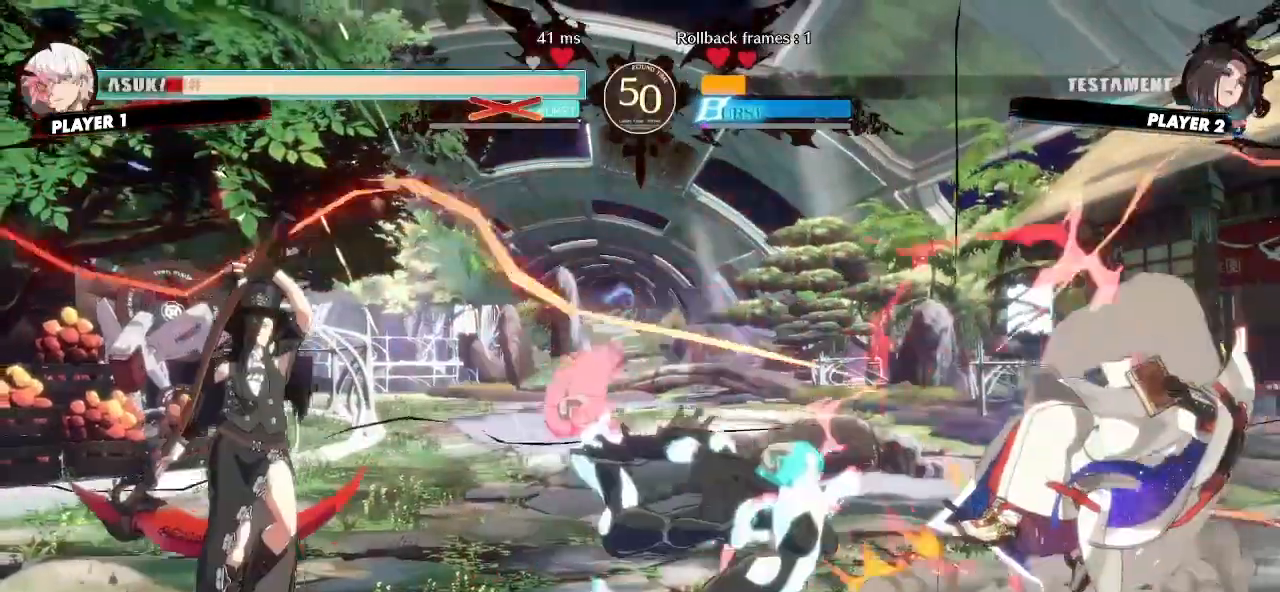
{"dt_ms": 500, "buttons": ["DPAD_RIGHT"], "events": []}
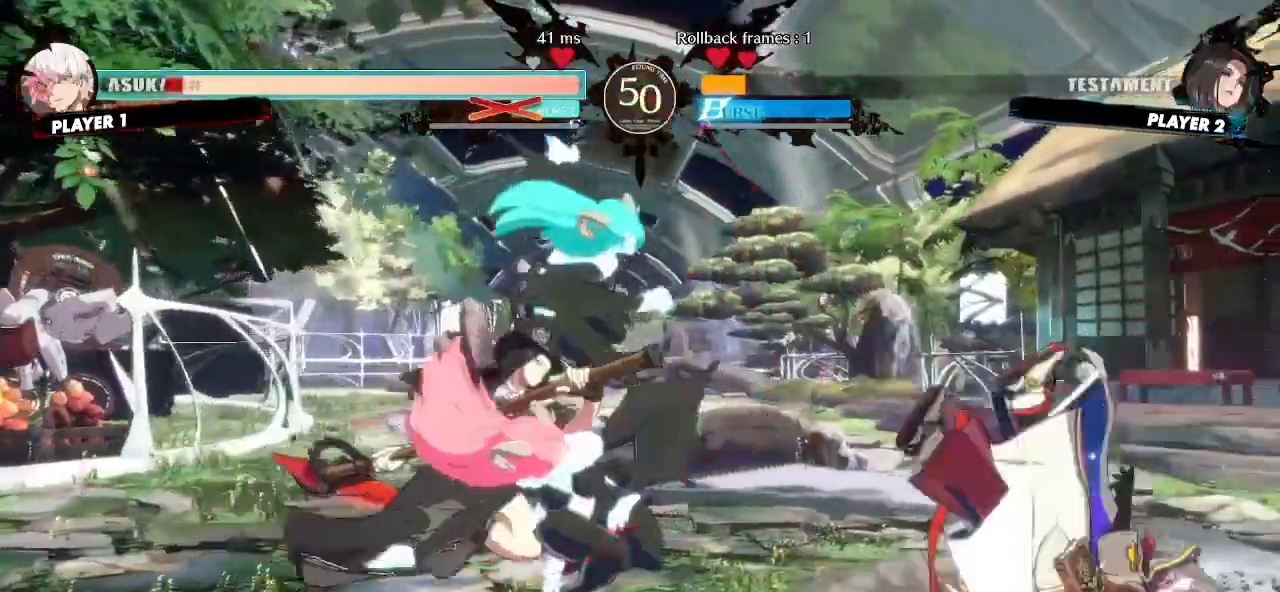
{"dt_ms": 500, "buttons": ["DPAD_RIGHT"], "events": []}
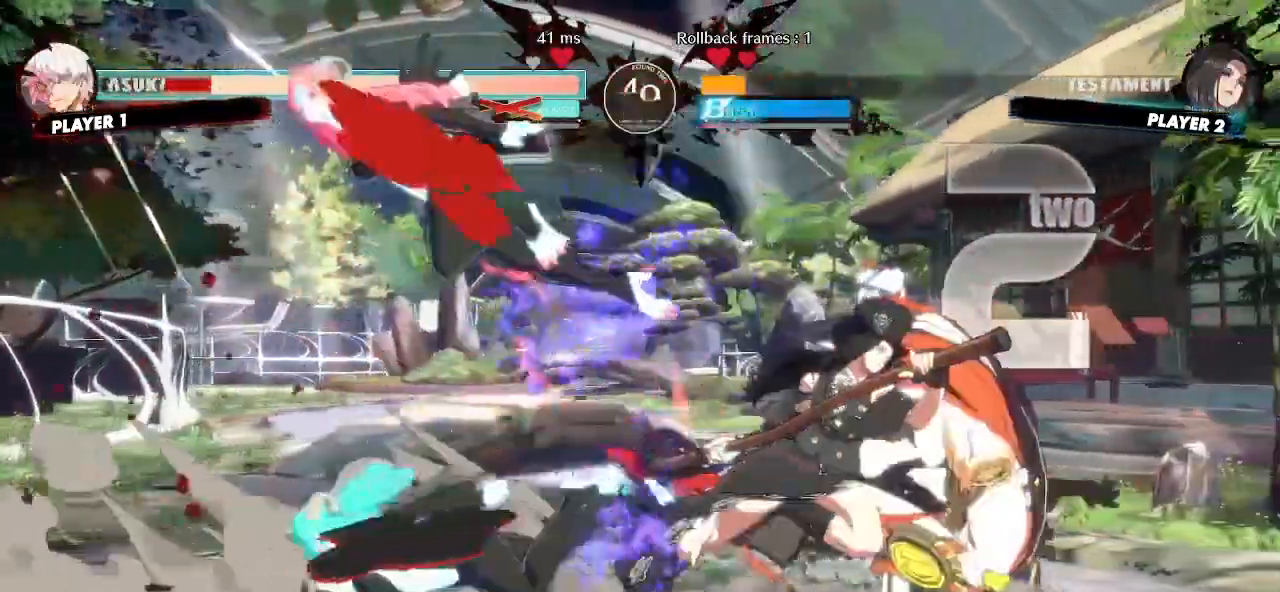
{"dt_ms": 500, "buttons": [], "events": [[133, "DPAD_UP", "down"], [200, "DPAD_RIGHT", "up"], [217, "DPAD_LEFT", "down"], [250, "DPAD_UP", "up"], [317, "DPAD_LEFT", "up"]]}
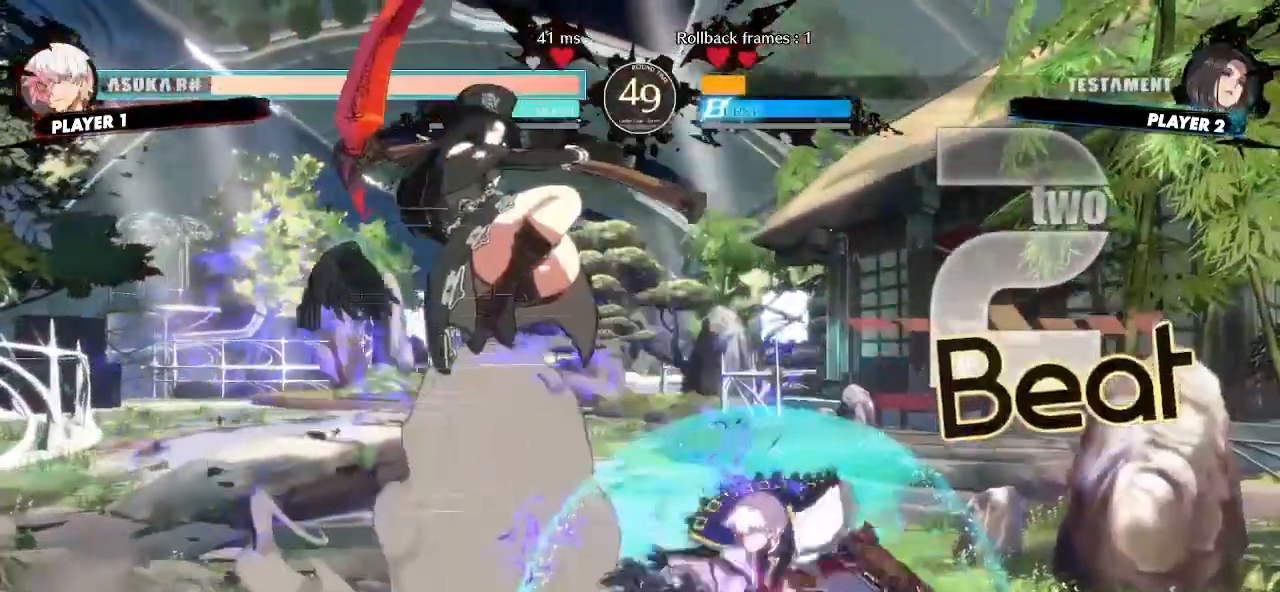
{"dt_ms": 500, "buttons": ["DPAD_RIGHT"], "events": [[400, "DPAD_RIGHT", "down"]]}
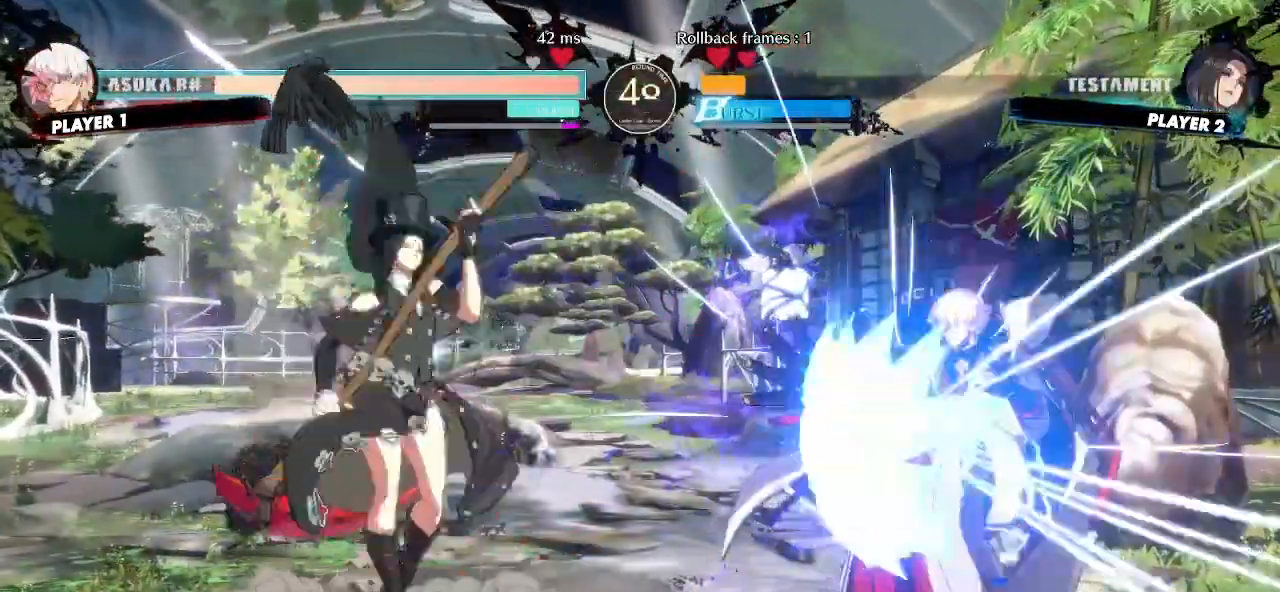
{"dt_ms": 500, "buttons": ["DPAD_DOWN"], "events": [[217, "DPAD_RIGHT", "up"], [417, "DPAD_DOWN", "down"]]}
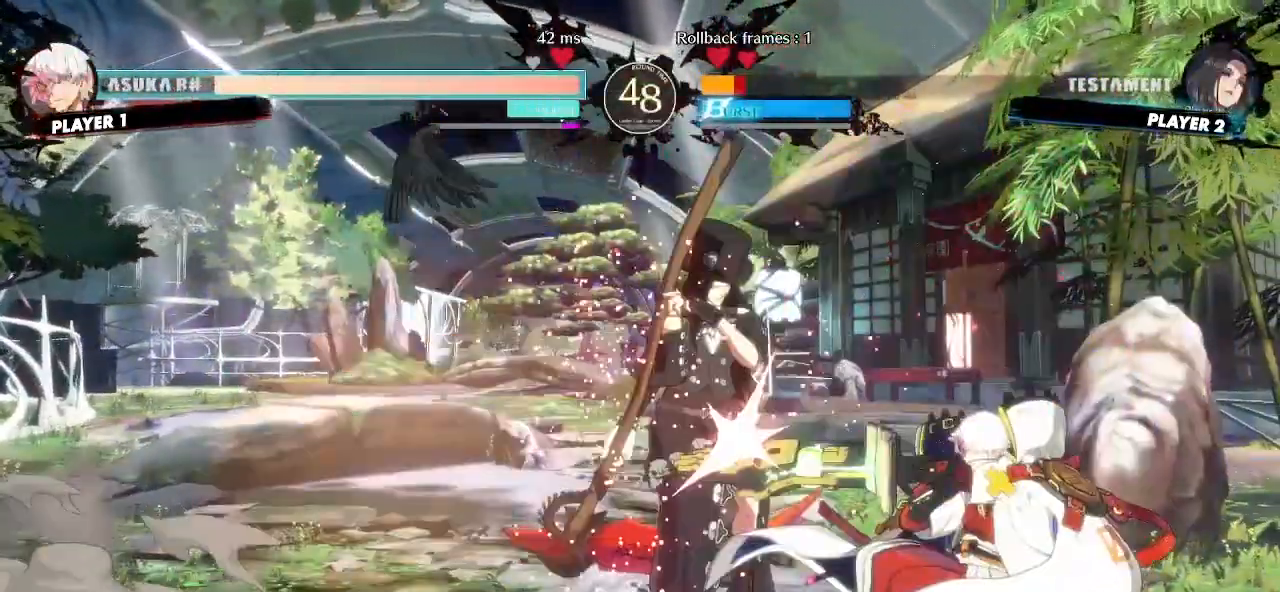
{"dt_ms": 500, "buttons": ["DPAD_DOWN", "DPAD_LEFT"], "events": [[250, "DPAD_LEFT", "down"]]}
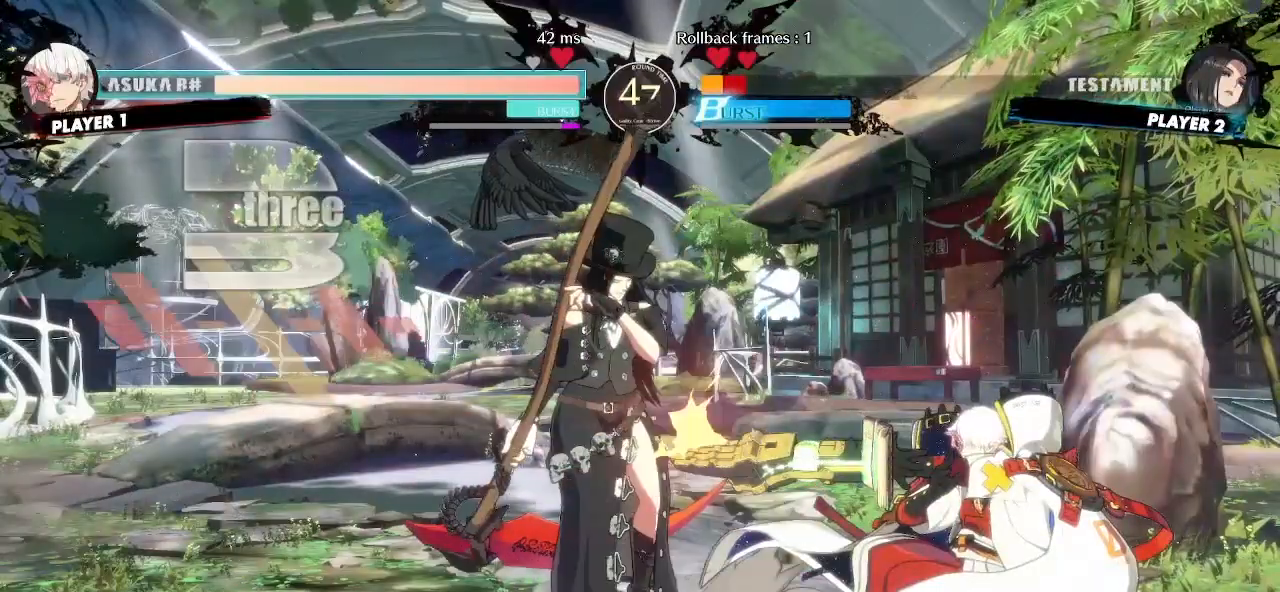
{"dt_ms": 500, "buttons": [], "events": [[317, "DPAD_DOWN", "up"], [367, "DPAD_LEFT", "up"]]}
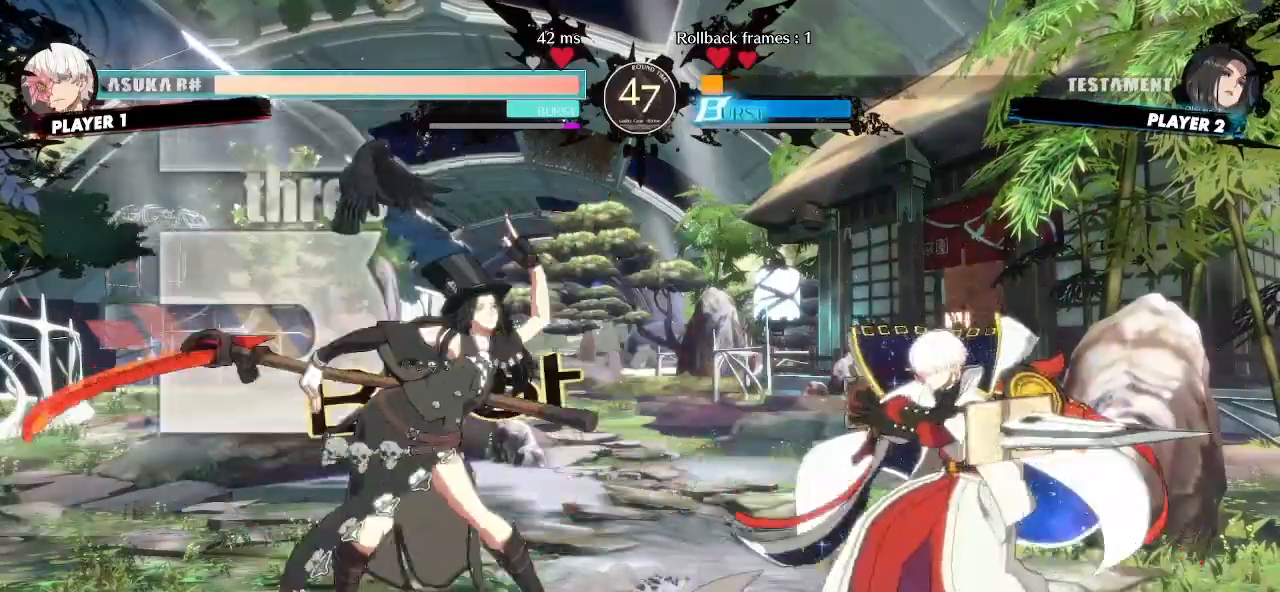
{"dt_ms": 500, "buttons": ["DPAD_DOWN"], "events": [[67, "DPAD_DOWN", "down"]]}
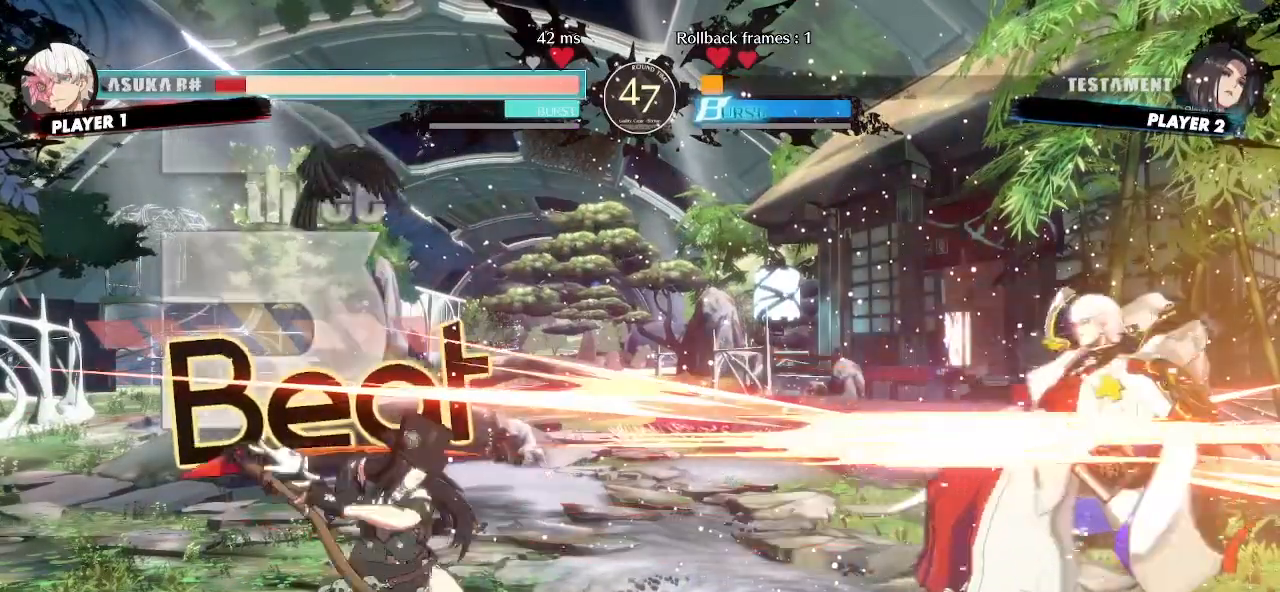
{"dt_ms": 500, "buttons": ["DPAD_DOWN"], "events": []}
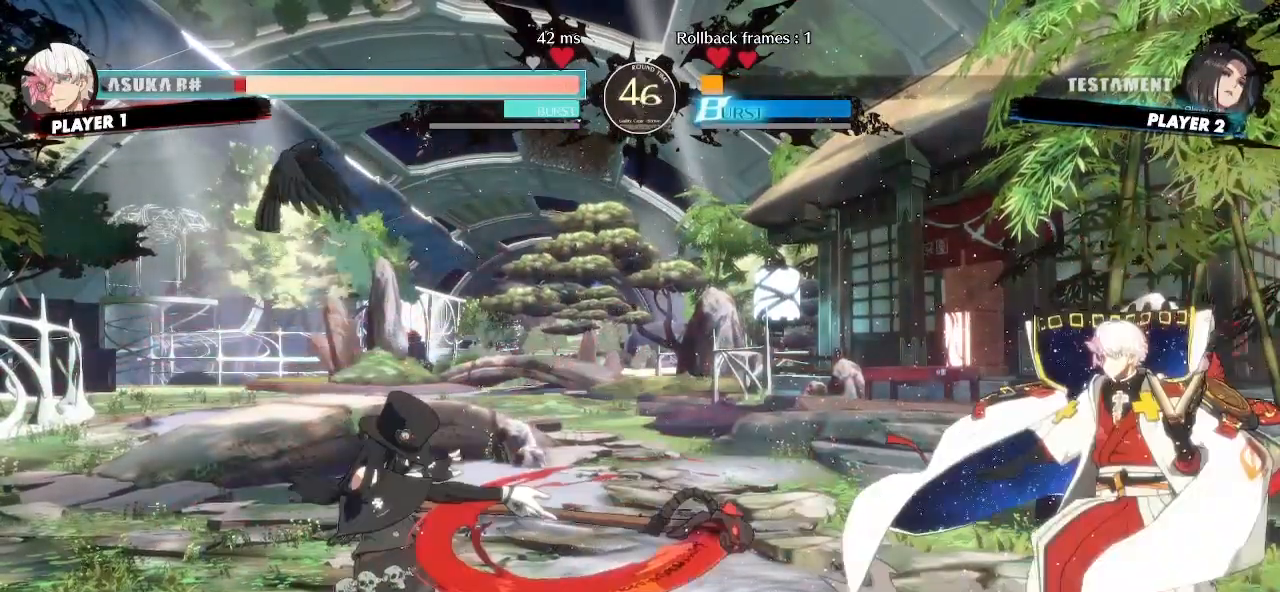
{"dt_ms": 1000, "buttons": ["DPAD_LEFT"]}
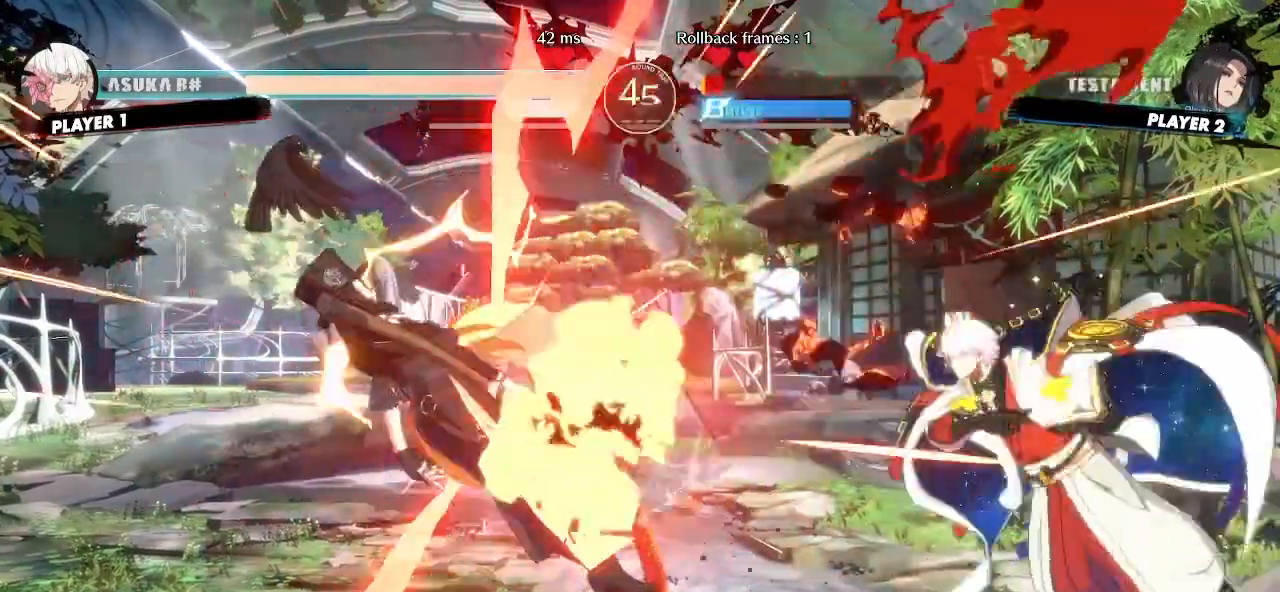
{"dt_ms": 1000, "buttons": ["DPAD_LEFT"]}
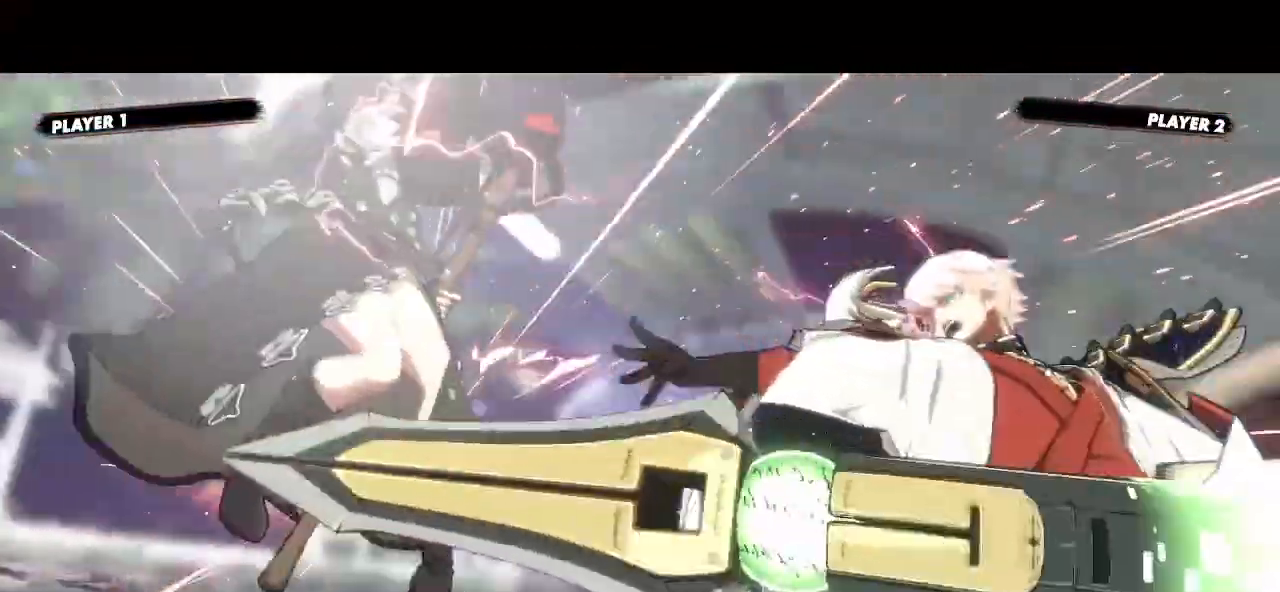
{"dt_ms": 500, "buttons": [], "events": [[33, "DPAD_DOWN", "down"], [67, "DPAD_LEFT", "up"], [100, "DPAD_RIGHT", "down"], [117, "DPAD_DOWN", "up"], [150, "DPAD_RIGHT", "up"], [183, "DPAD_LEFT", "down"], [200, "DPAD_DOWN", "down"], [233, "DPAD_LEFT", "up"], [267, "DPAD_DOWN", "up"], [317, "DPAD_DOWN", "down"], [333, "DPAD_LEFT", "down"], [383, "DPAD_LEFT", "up"], [400, "DPAD_DOWN", "up"]]}
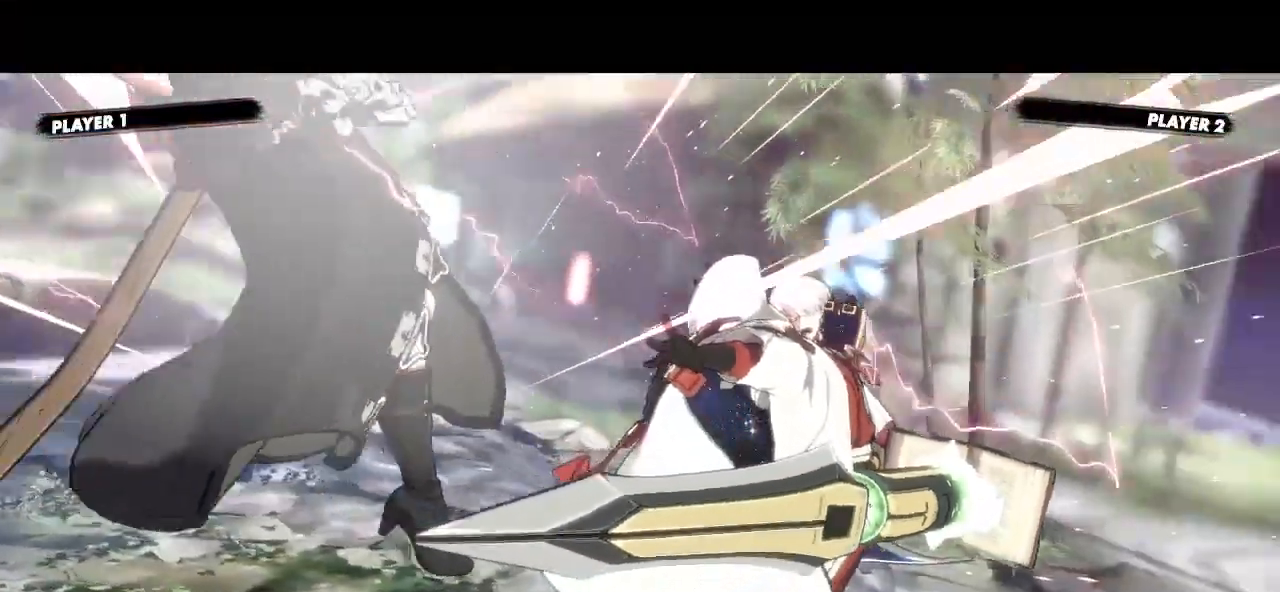
{"dt_ms": 500, "buttons": [], "events": []}
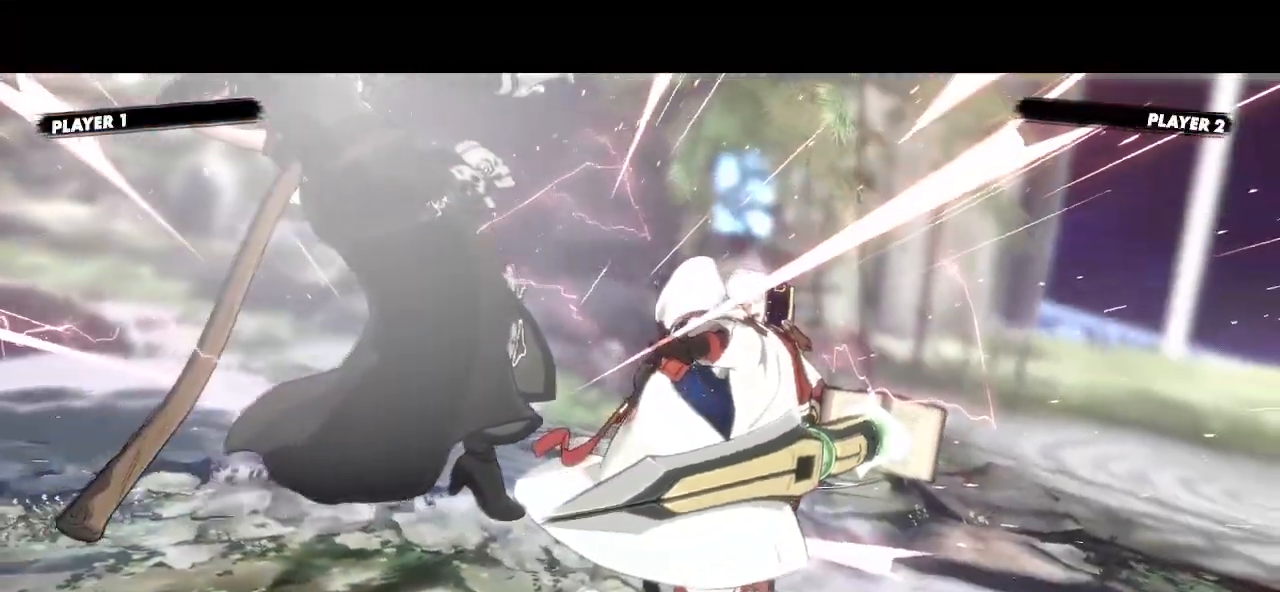
{"dt_ms": 500, "buttons": []}
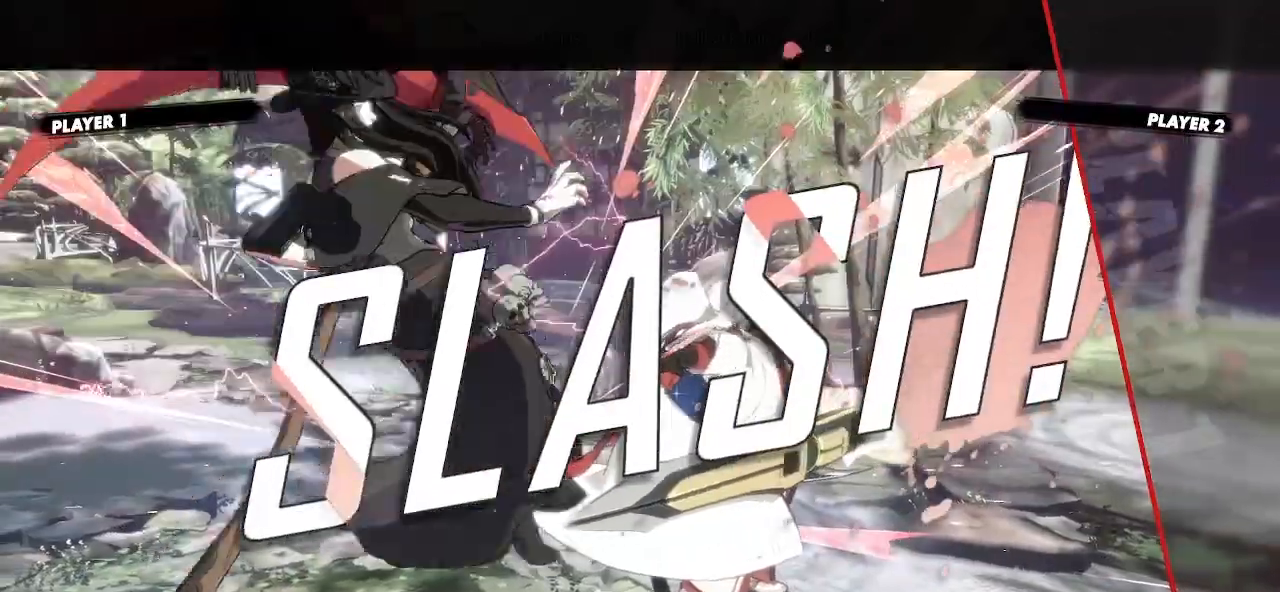
{"dt_ms": 500, "buttons": [], "events": []}